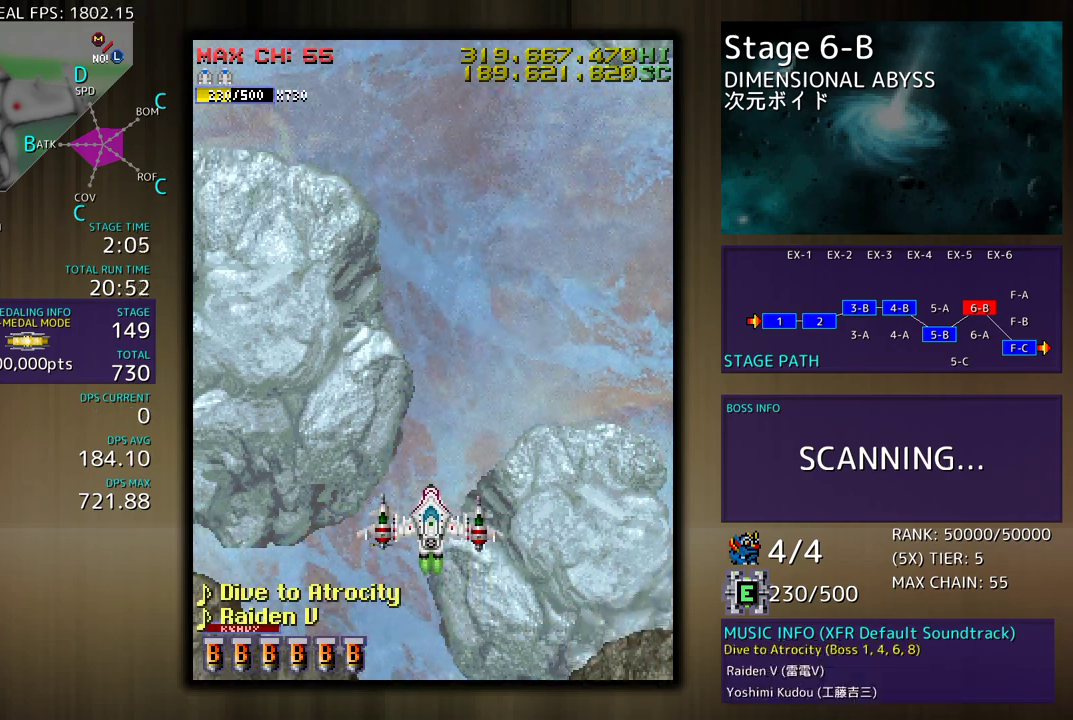
Gameplay with a controller (arcade stick); each line is a JSON object with the inputs held at the frame after it. "events" lists button and stick changes between this image and that frame as [ms after this image, input, new state], when the widget could be followed in between. Not read: L3 R3 other_buttons.
{"buttons": [], "events": [[233, "DPAD_DOWN", "up"]]}
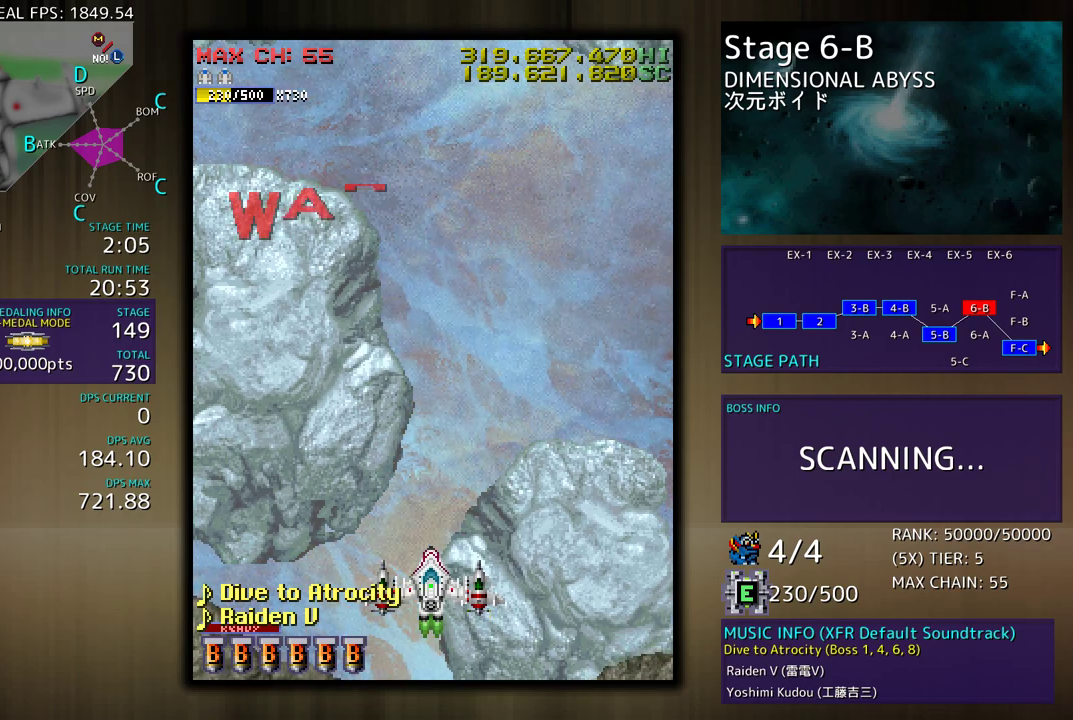
{"buttons": [], "events": []}
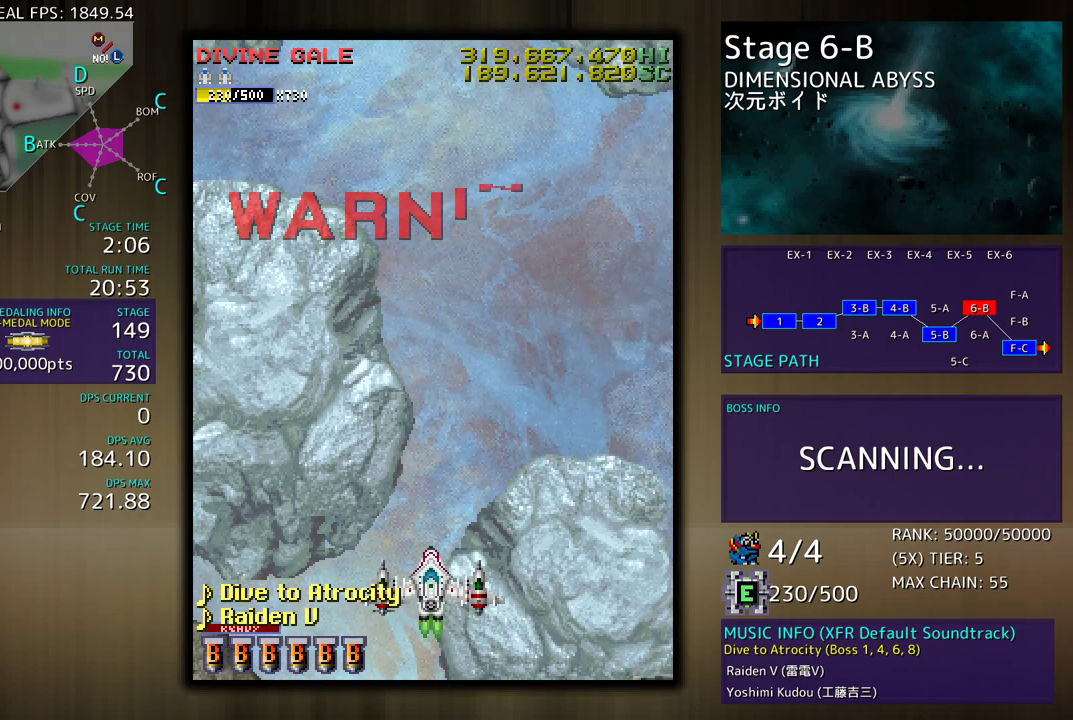
{"buttons": [], "events": []}
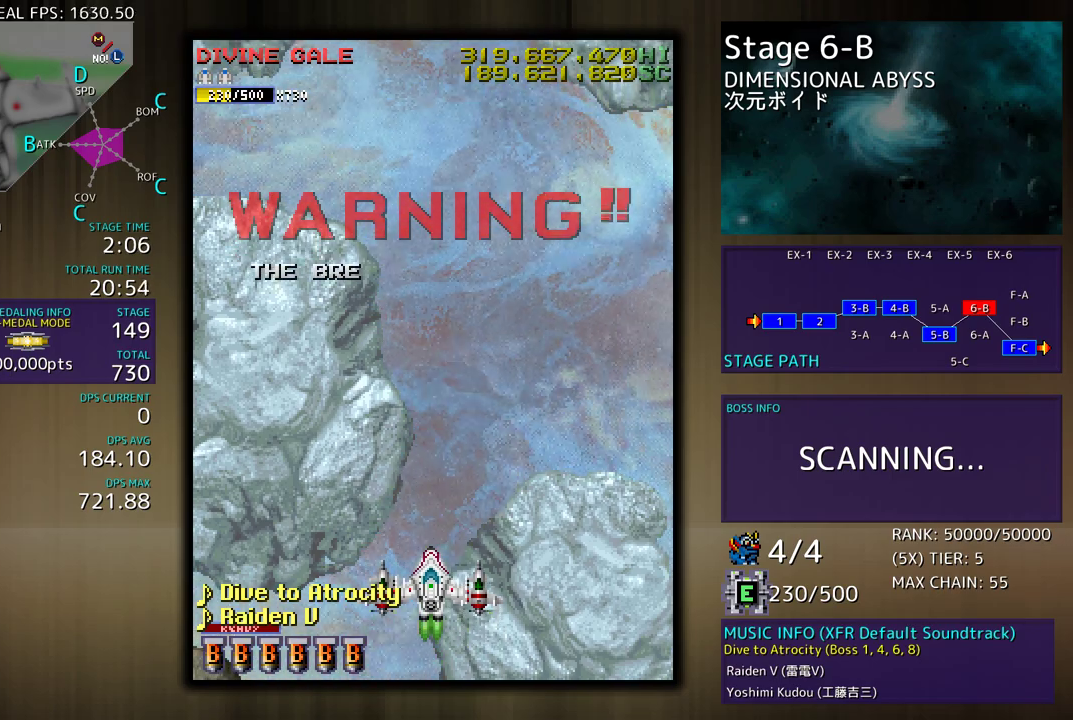
{"buttons": ["DPAD_UP"], "events": [[333, "DPAD_UP", "down"]]}
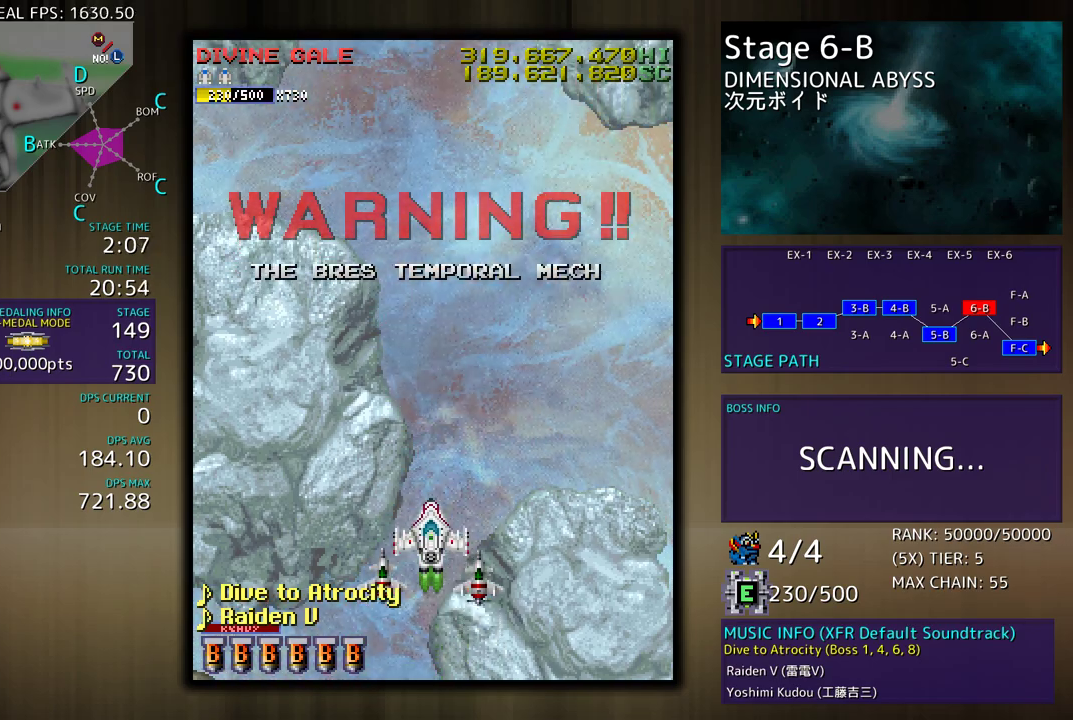
{"buttons": [], "events": [[67, "DPAD_UP", "up"]]}
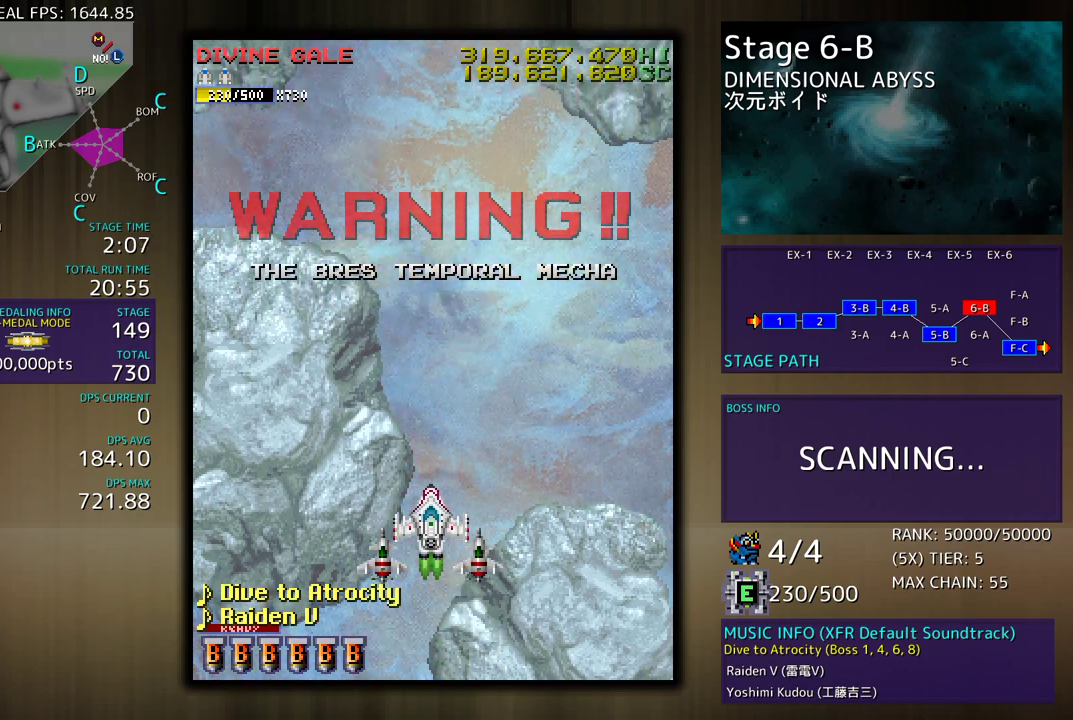
{"buttons": [], "events": []}
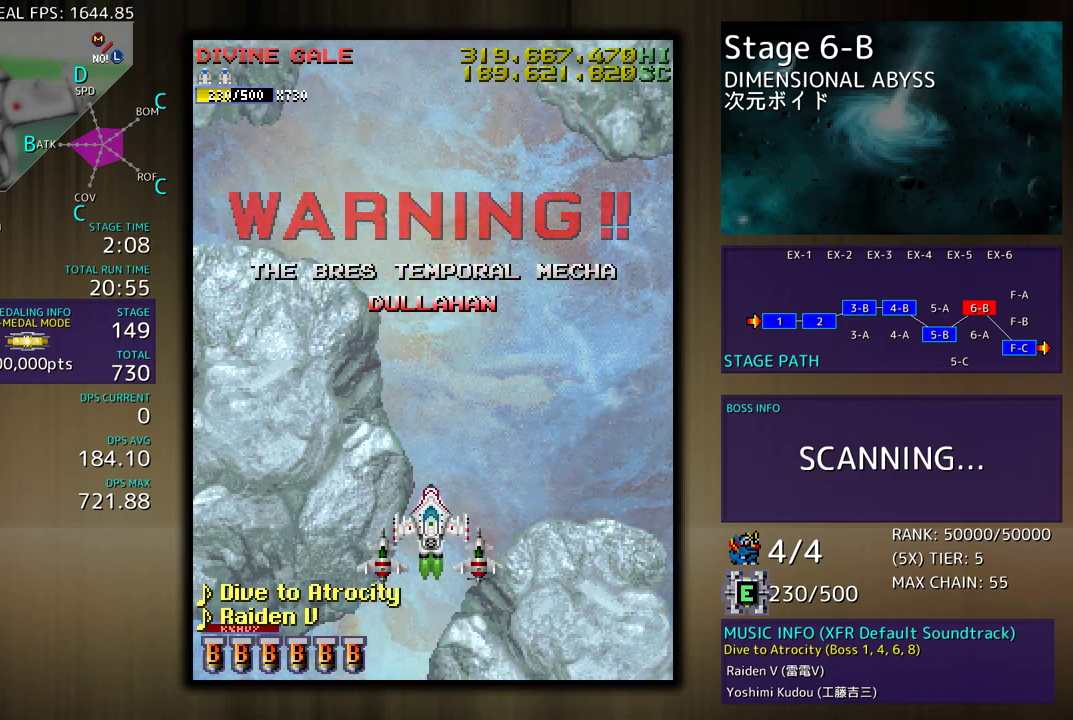
{"buttons": [], "events": []}
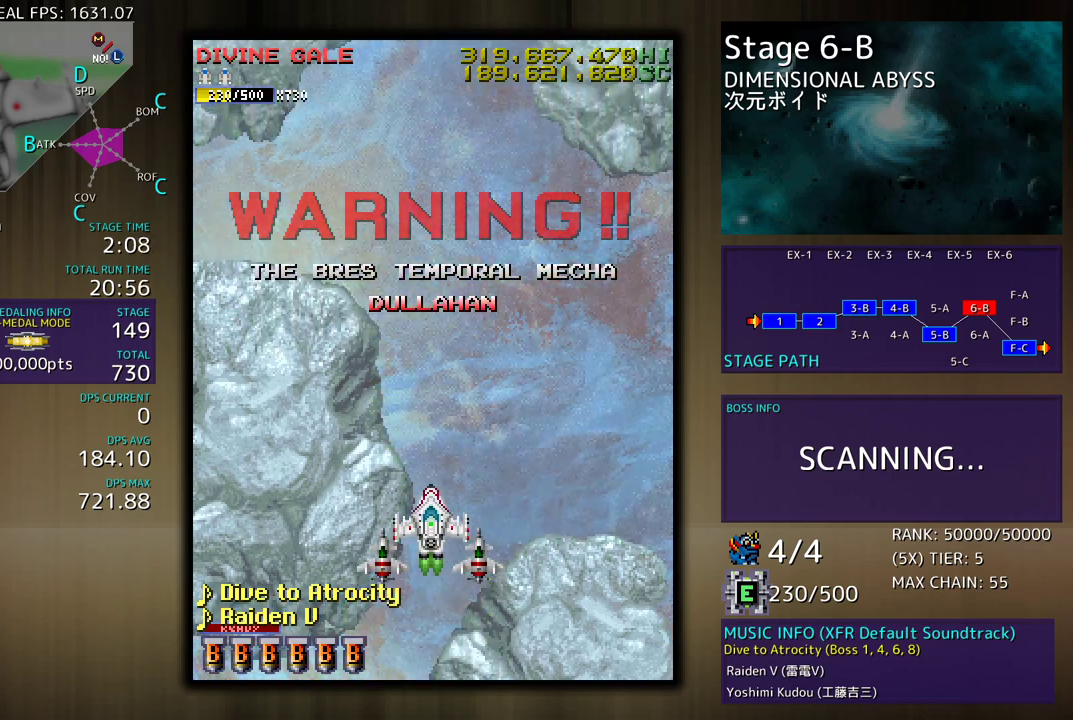
{"buttons": [], "events": []}
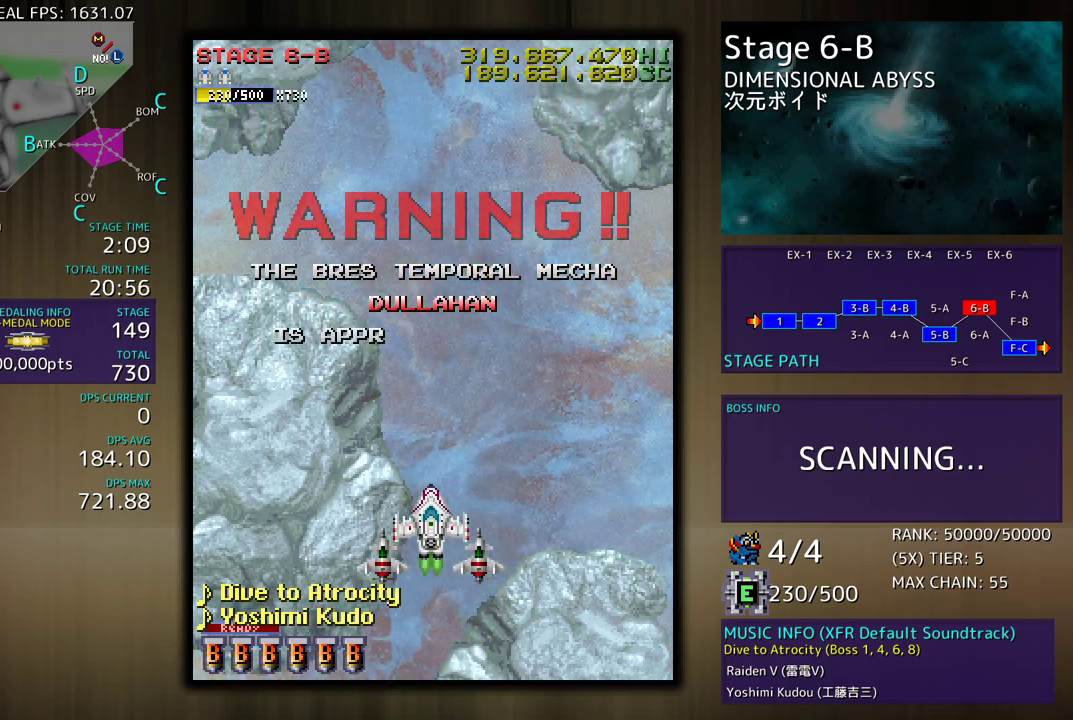
{"buttons": [], "events": []}
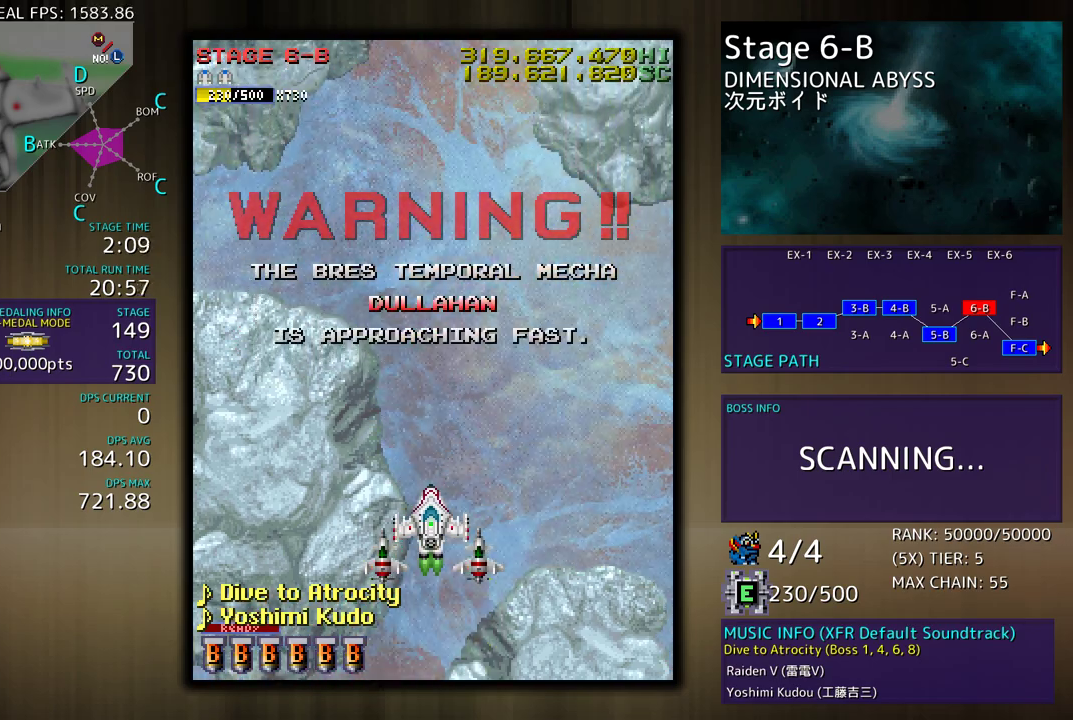
{"buttons": [], "events": []}
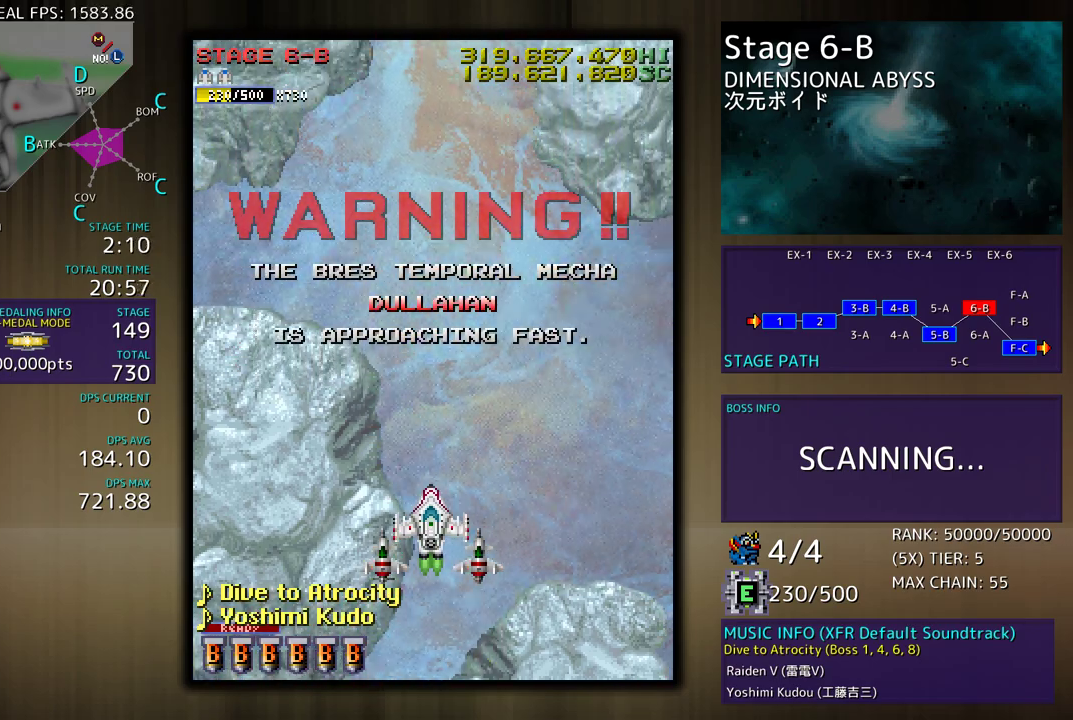
{"buttons": [], "events": []}
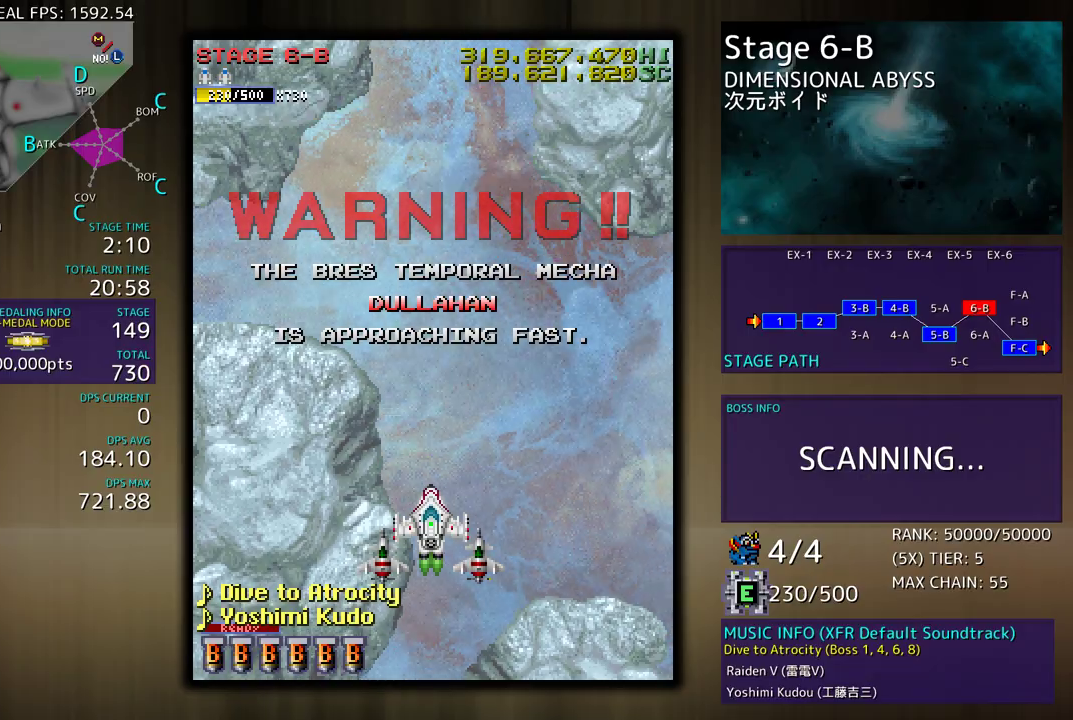
{"buttons": [], "events": []}
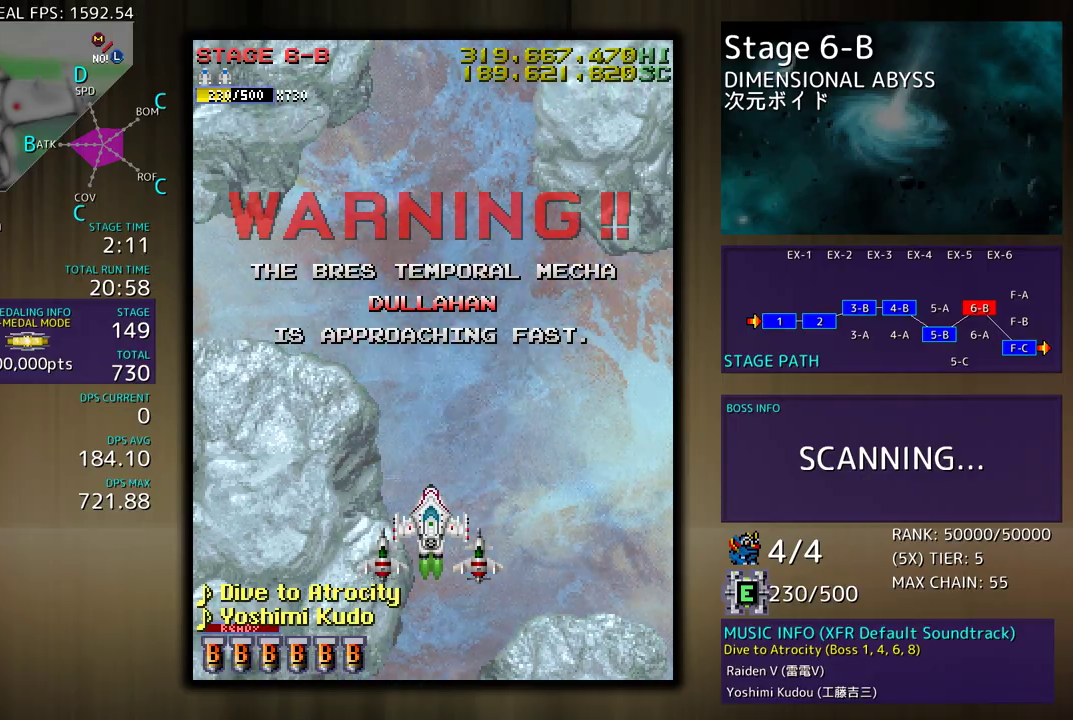
{"buttons": [], "events": []}
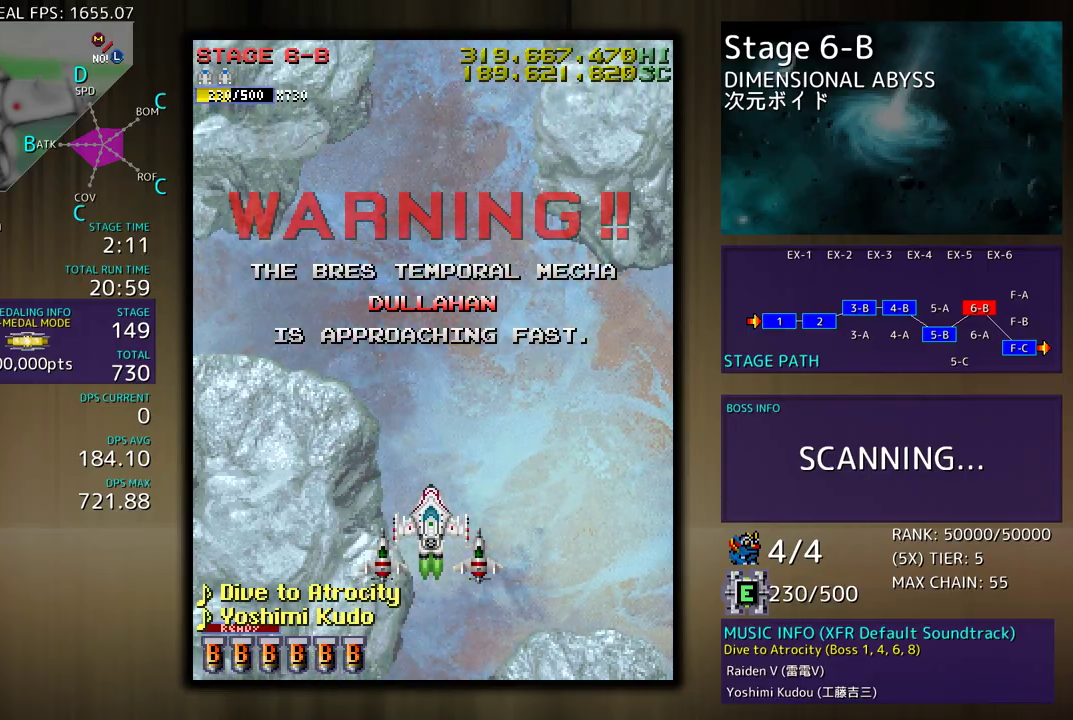
{"buttons": [], "events": []}
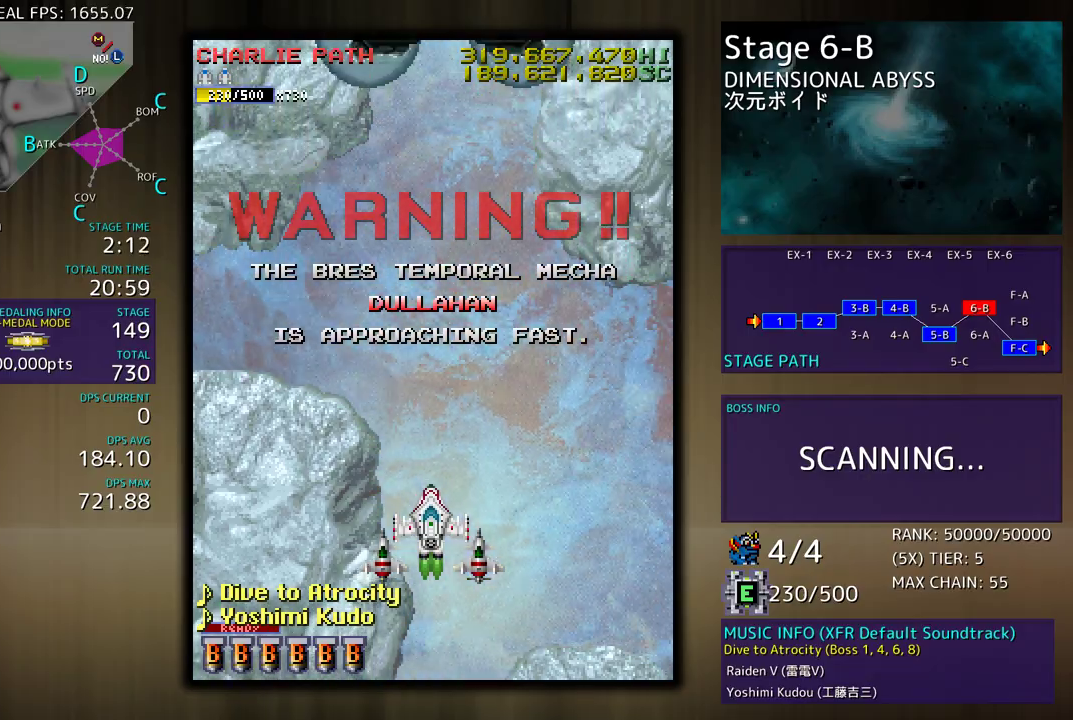
{"buttons": ["DPAD_UP"], "events": [[100, "DPAD_DOWN", "down"], [433, "DPAD_DOWN", "up"], [467, "DPAD_UP", "down"]]}
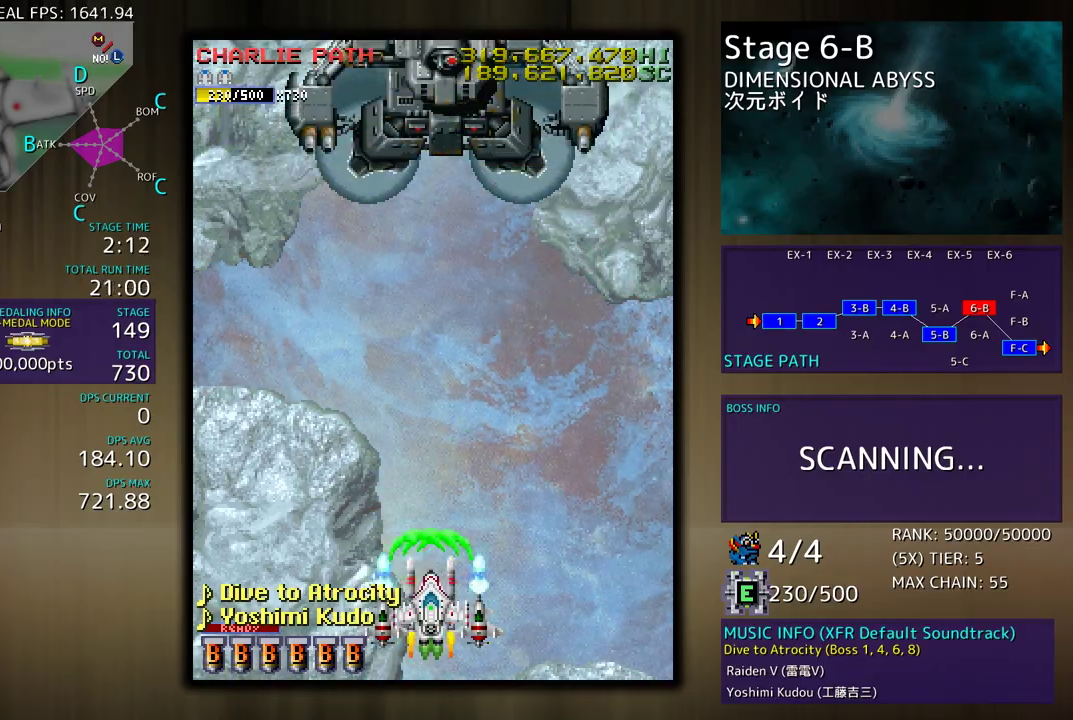
{"buttons": [], "events": [[150, "DPAD_UP", "up"]]}
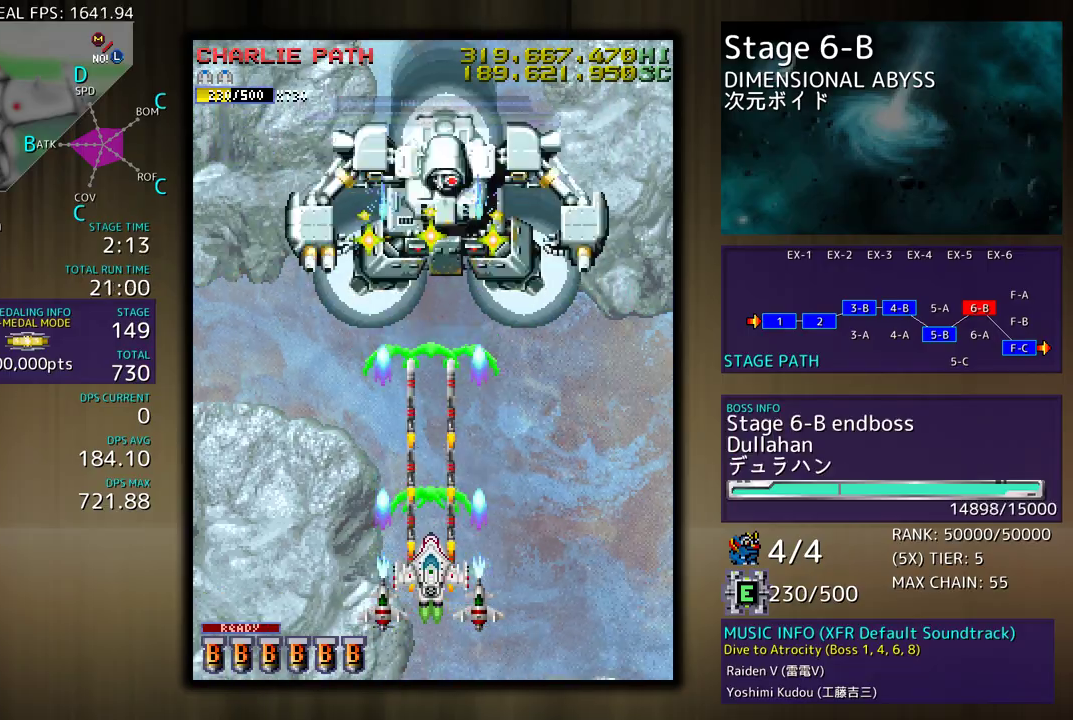
{"buttons": ["DPAD_DOWN"], "events": [[433, "DPAD_DOWN", "down"]]}
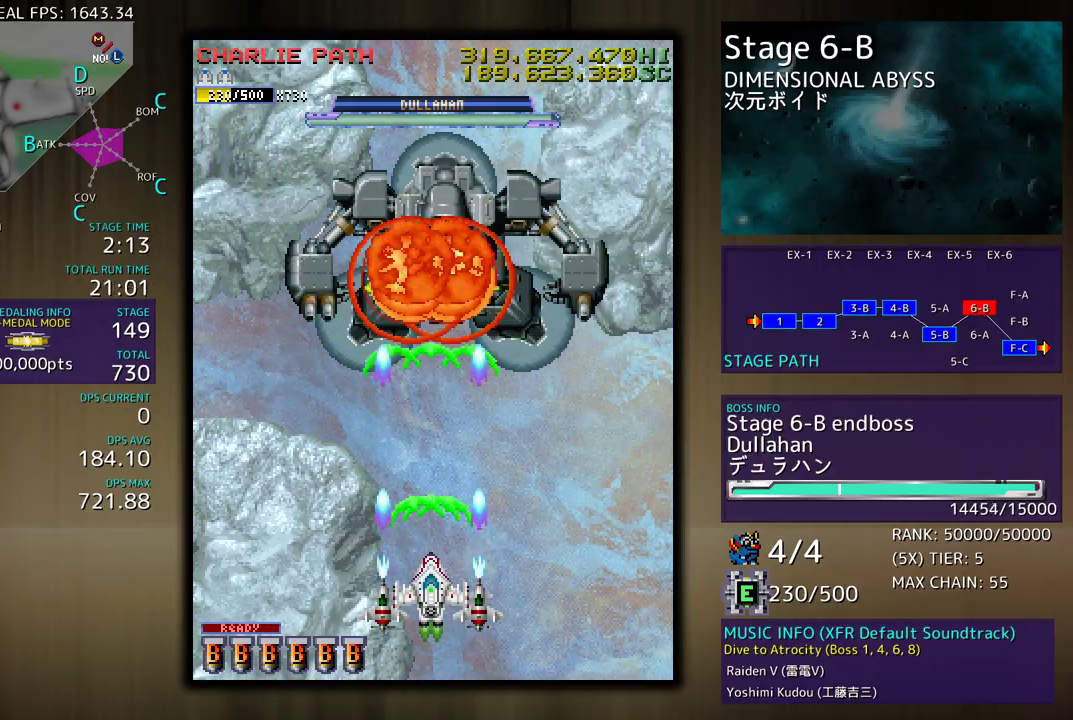
{"buttons": [], "events": [[133, "DPAD_DOWN", "up"]]}
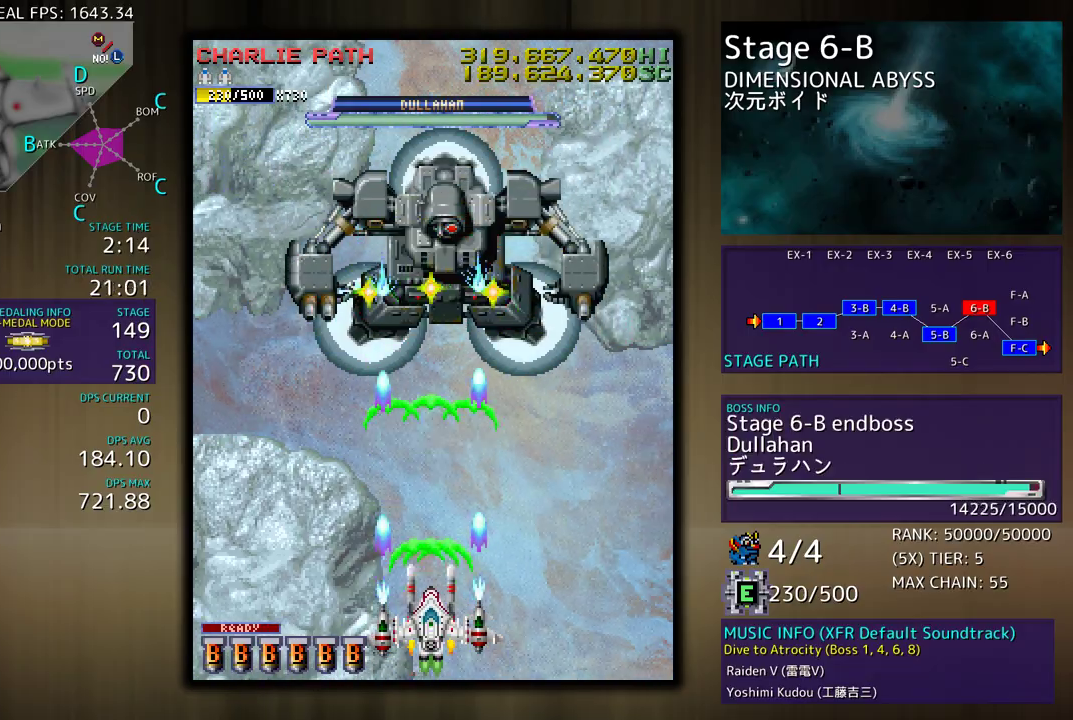
{"buttons": [], "events": [[133, "DPAD_LEFT", "down"], [250, "DPAD_LEFT", "up"], [300, "DPAD_LEFT", "down"], [383, "DPAD_LEFT", "up"]]}
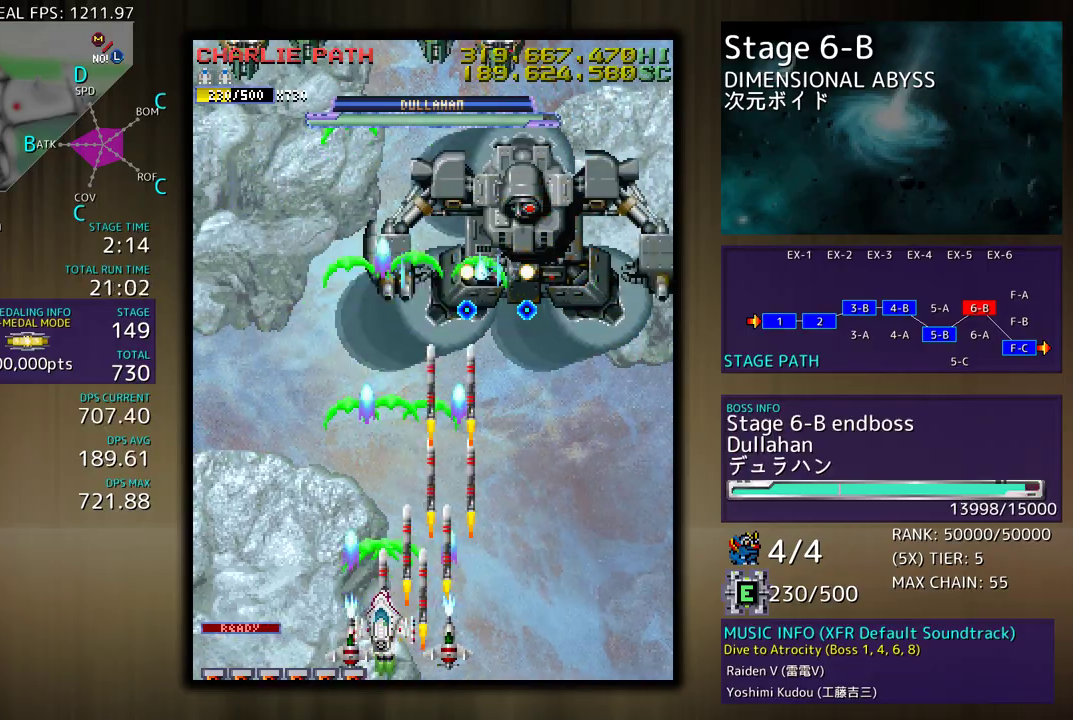
{"buttons": ["DPAD_DOWN", "DPAD_RIGHT"], "events": [[150, "DPAD_LEFT", "down"], [267, "DPAD_LEFT", "up"], [317, "DPAD_LEFT", "down"], [333, "DPAD_UP", "down"], [450, "DPAD_LEFT", "up"], [450, "DPAD_RIGHT", "down"], [467, "DPAD_UP", "up"], [483, "DPAD_DOWN", "down"]]}
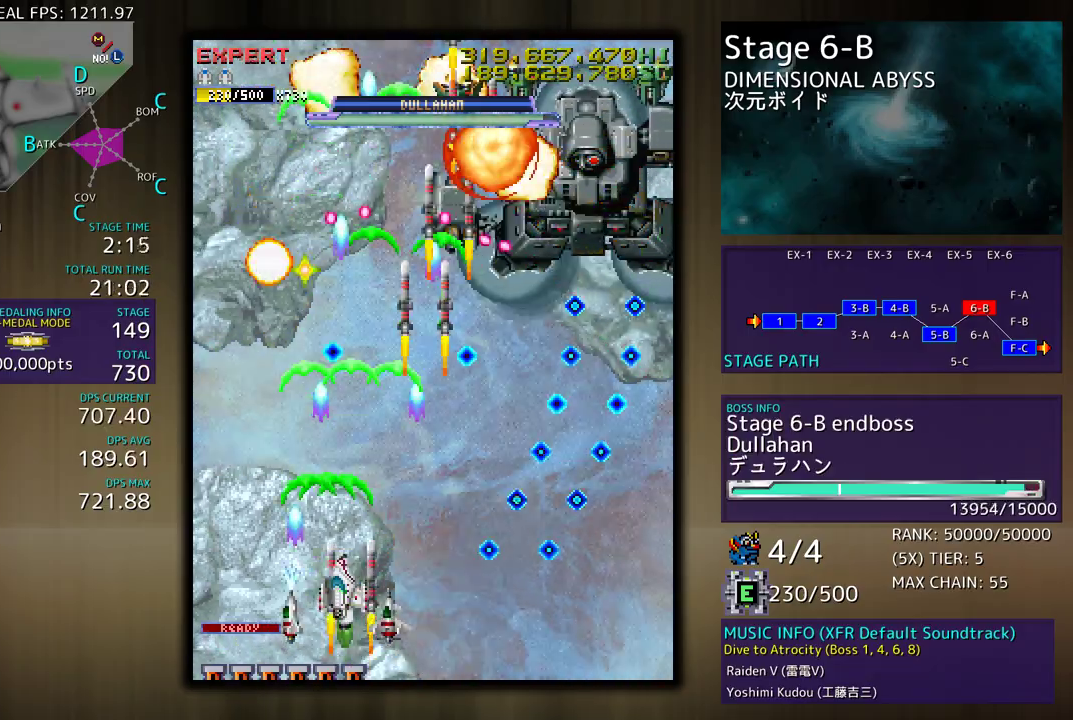
{"buttons": ["DPAD_RIGHT"], "events": [[117, "DPAD_DOWN", "up"], [117, "DPAD_LEFT", "down"], [117, "DPAD_RIGHT", "up"], [200, "DPAD_DOWN", "down"], [283, "DPAD_DOWN", "up"], [350, "DPAD_UP", "down"], [433, "DPAD_LEFT", "up"], [450, "DPAD_RIGHT", "down"], [467, "DPAD_UP", "up"]]}
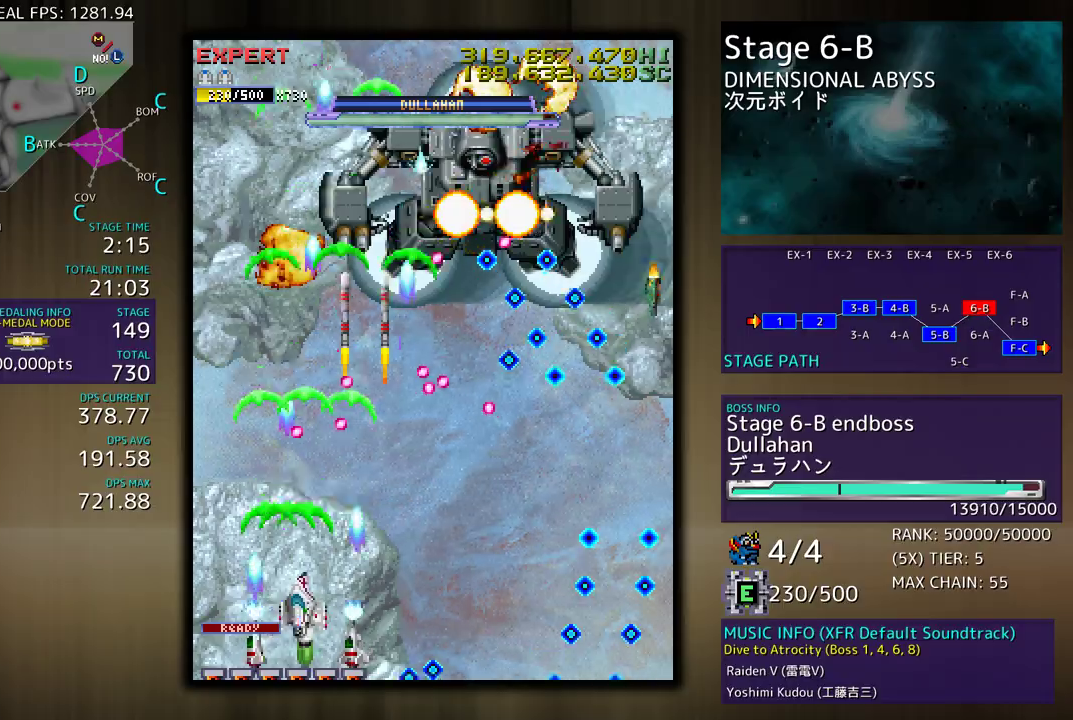
{"buttons": ["DPAD_UP", "DPAD_RIGHT"], "events": [[50, "DPAD_UP", "down"], [67, "DPAD_RIGHT", "up"], [83, "DPAD_LEFT", "down"], [367, "DPAD_LEFT", "up"], [383, "DPAD_RIGHT", "down"]]}
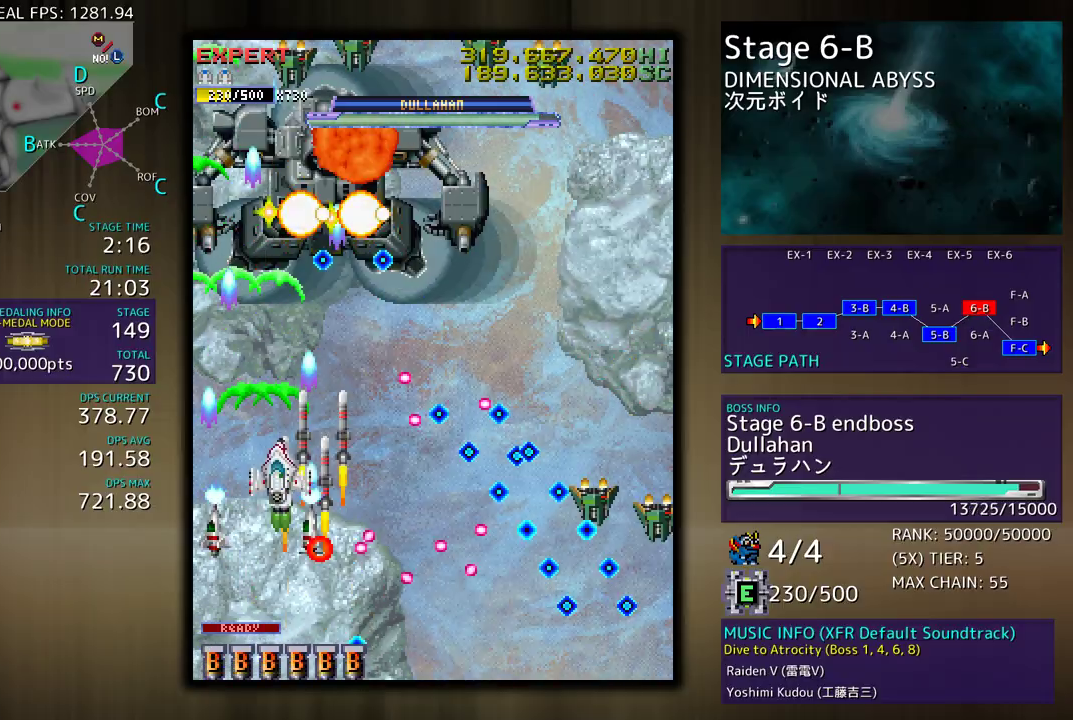
{"buttons": ["DPAD_DOWN", "DPAD_LEFT"]}
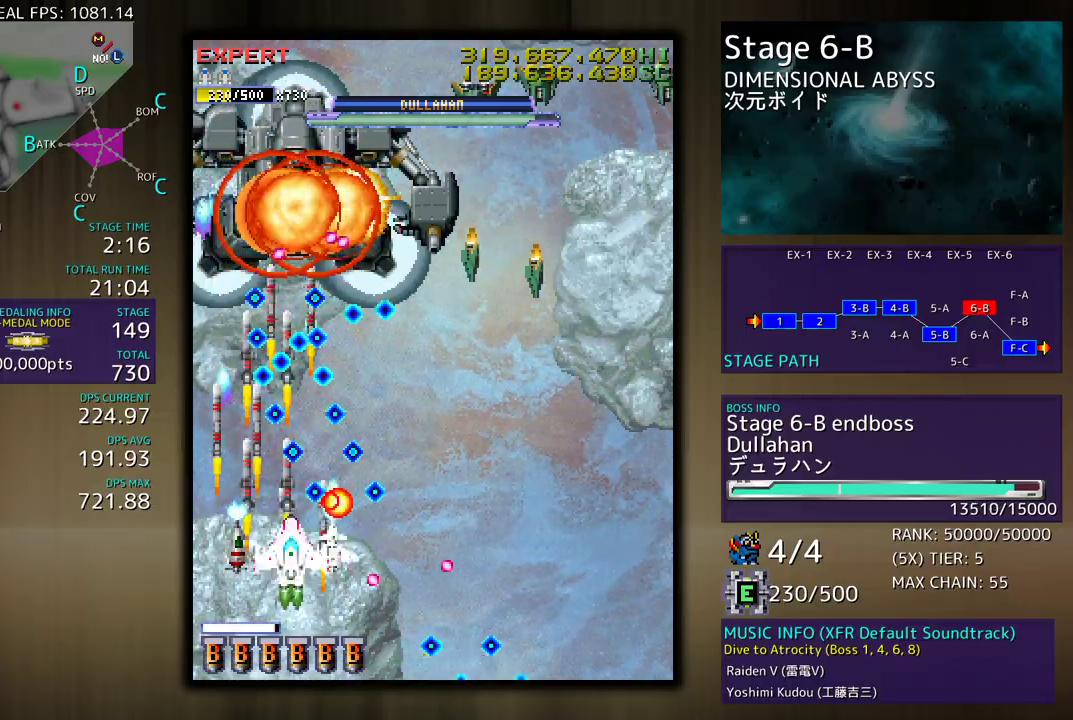
{"buttons": ["DPAD_UP", "DPAD_LEFT"], "events": [[283, "DPAD_DOWN", "up"], [333, "DPAD_UP", "down"]]}
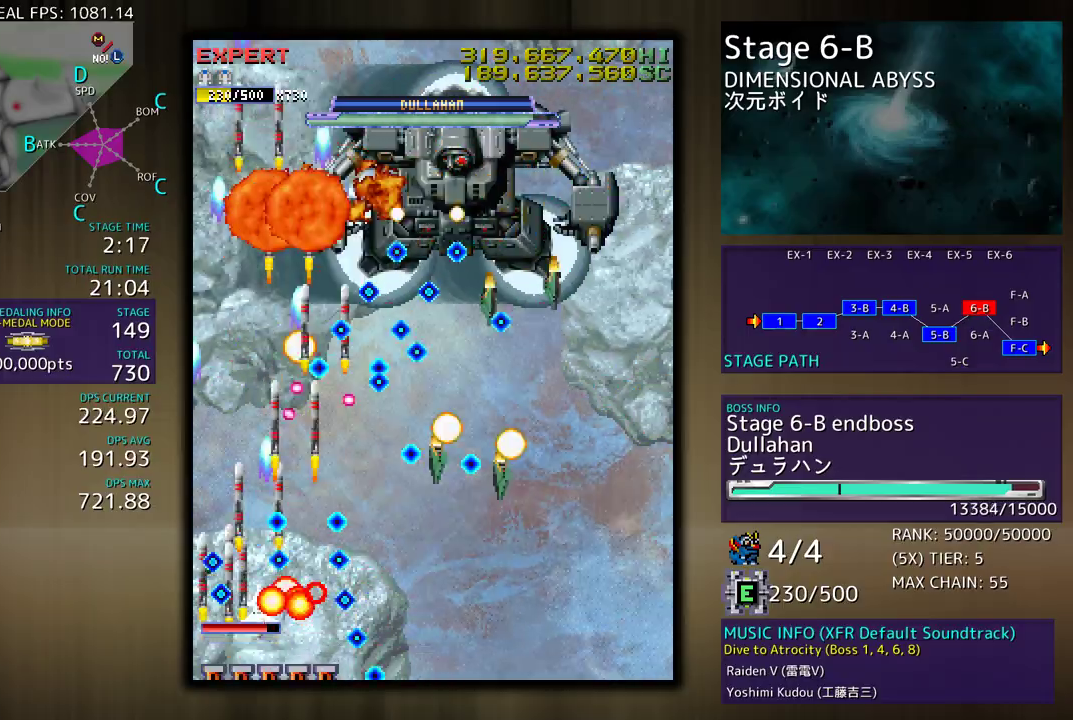
{"buttons": ["DPAD_UP", "DPAD_RIGHT"], "events": [[100, "DPAD_LEFT", "up"], [133, "DPAD_RIGHT", "down"], [183, "DPAD_UP", "up"], [217, "DPAD_DOWN", "down"], [383, "DPAD_DOWN", "up"], [433, "DPAD_UP", "down"]]}
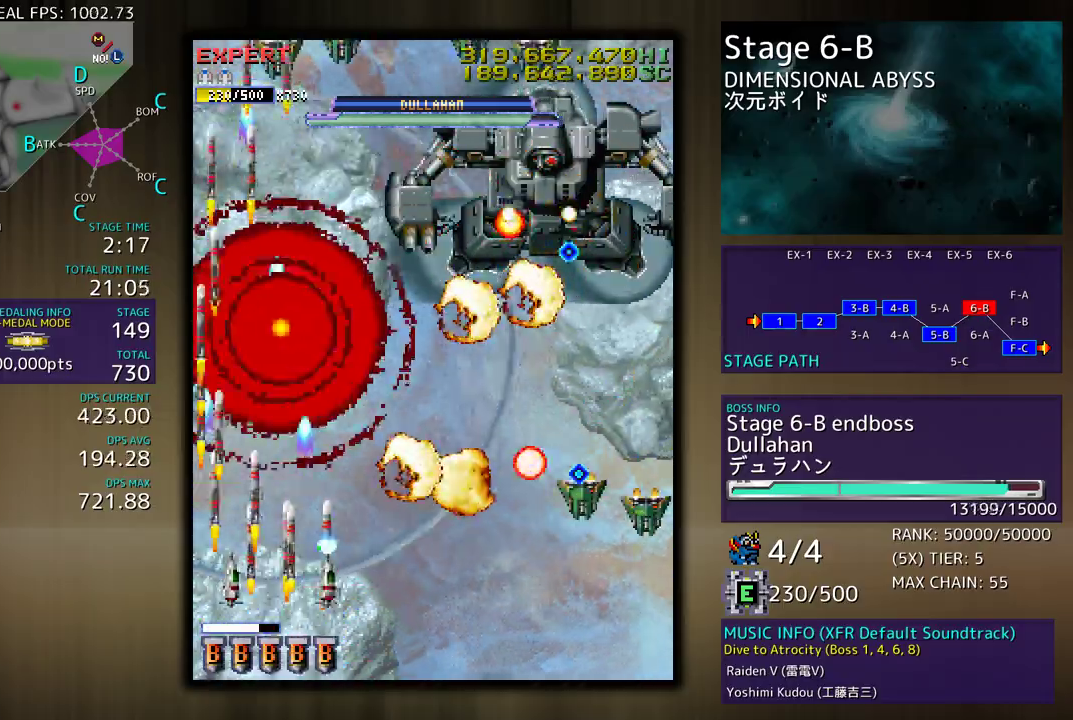
{"buttons": ["DPAD_LEFT"], "events": [[467, "DPAD_RIGHT", "up"], [483, "DPAD_LEFT", "down"], [500, "DPAD_UP", "up"]]}
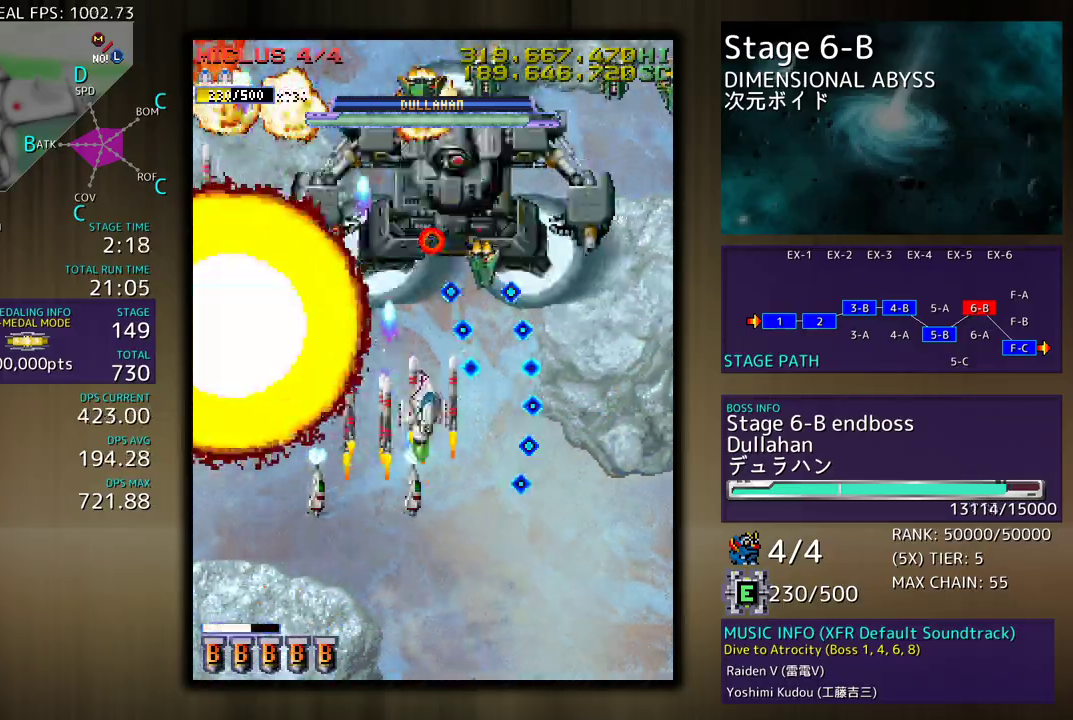
{"buttons": ["DPAD_DOWN"], "events": [[17, "DPAD_LEFT", "up"], [33, "DPAD_LEFT", "down"], [67, "DPAD_DOWN", "down"], [117, "DPAD_DOWN", "up"], [183, "DPAD_LEFT", "up"], [233, "DPAD_DOWN", "down"], [317, "DPAD_DOWN", "up"], [383, "DPAD_LEFT", "down"], [483, "DPAD_DOWN", "down"], [500, "DPAD_LEFT", "up"]]}
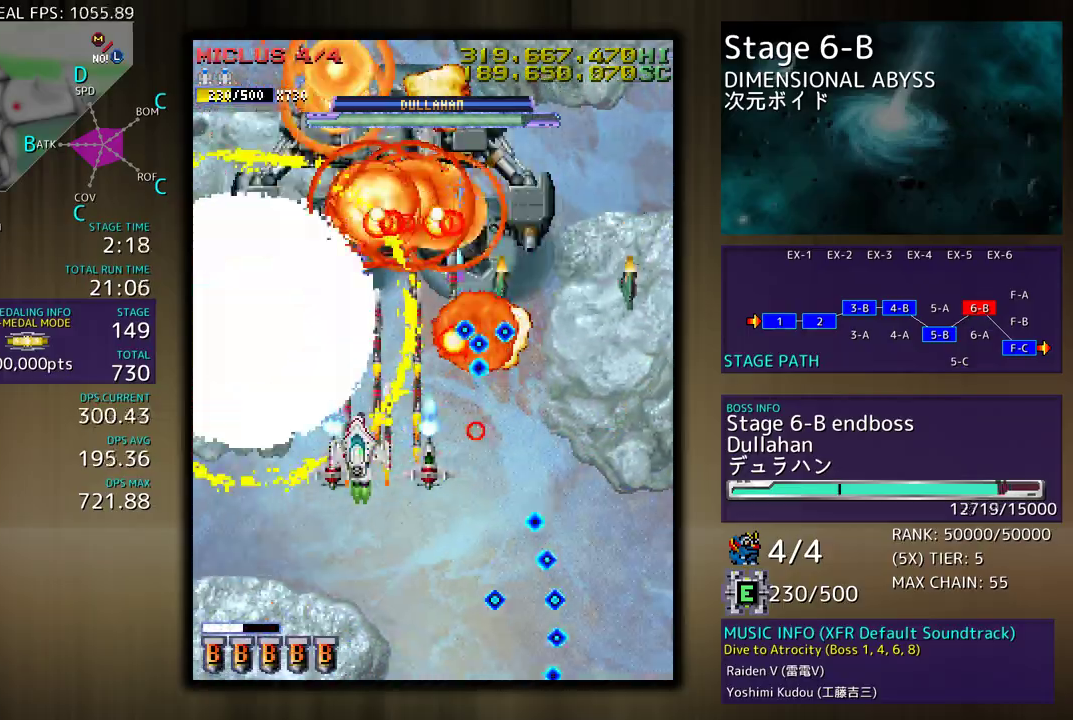
{"buttons": ["DPAD_DOWN"], "events": [[67, "DPAD_RIGHT", "down"], [300, "DPAD_RIGHT", "up"], [400, "DPAD_RIGHT", "down"], [500, "DPAD_RIGHT", "up"]]}
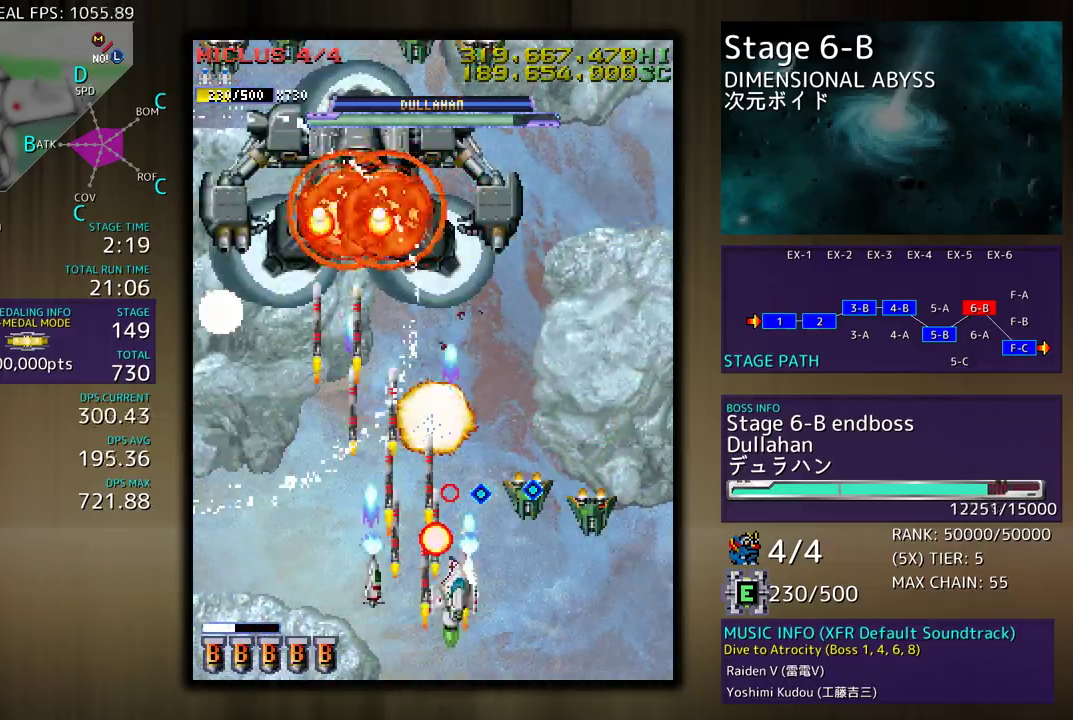
{"buttons": ["DPAD_DOWN", "DPAD_RIGHT"], "events": [[133, "DPAD_RIGHT", "down"]]}
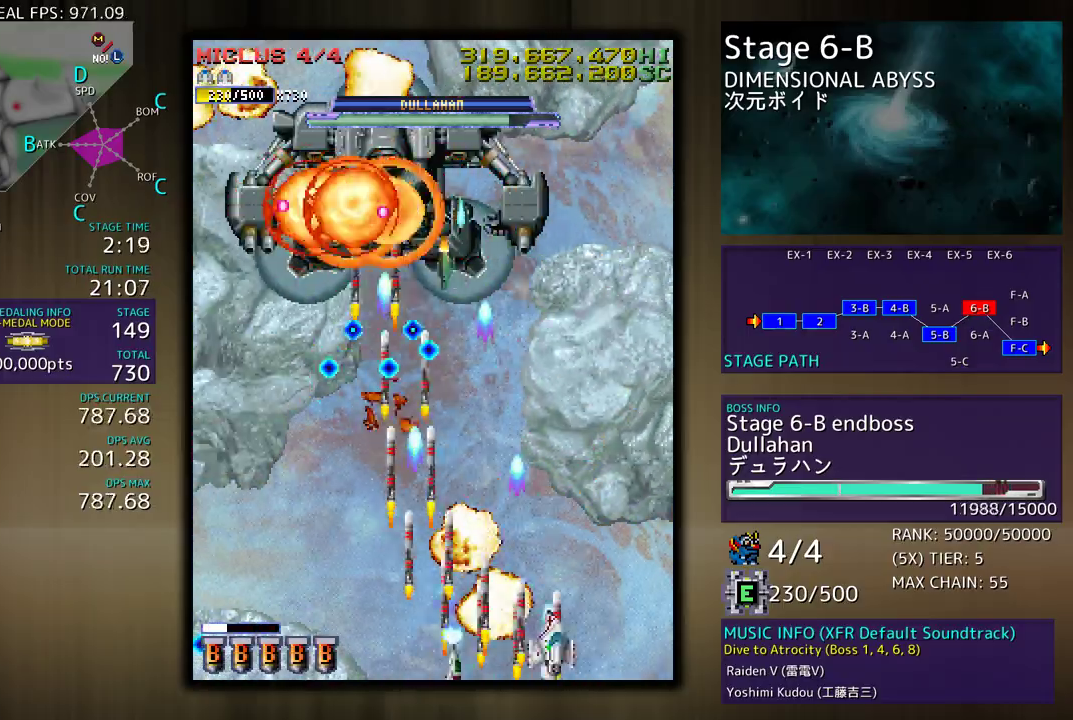
{"buttons": ["DPAD_UP"]}